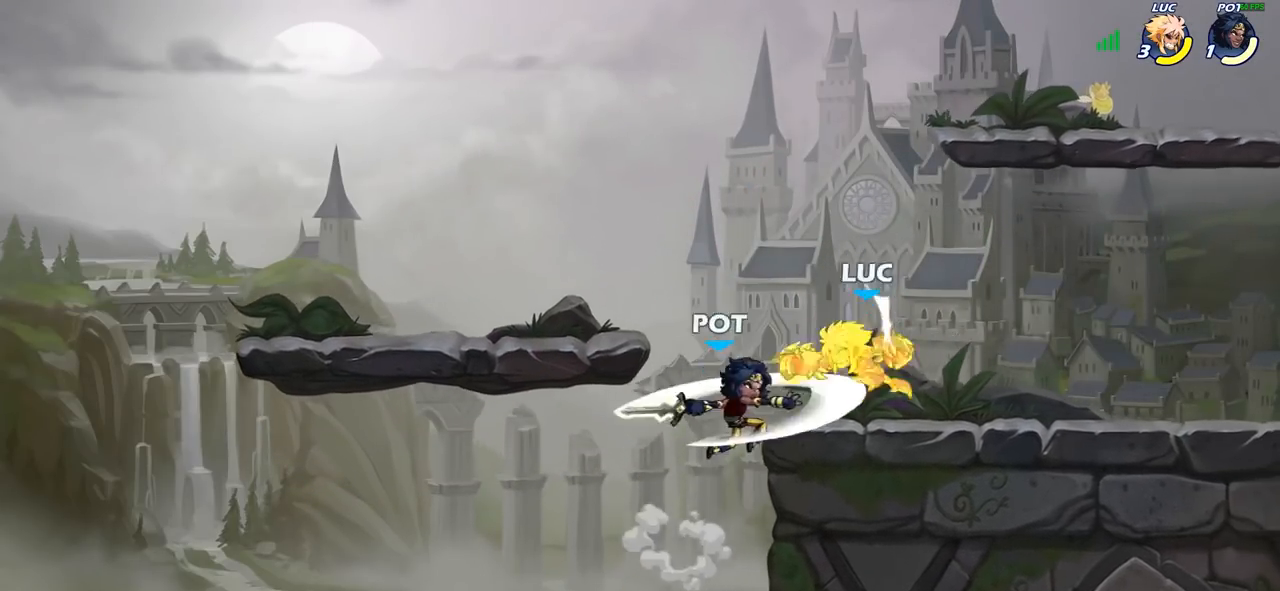
Gameplay with a controller (PlayStation layout); each line is a JSON object with the inputs held at the frame after it. "events" lists button and stick changes between this image and that frame as [ms after this image, input, new state], when the widget could be followed in between.
{"buttons": [], "left_stick": "down-left", "right_stick": "center", "events": [[300, "left_stick", "center"], [417, "left_stick", "down-left"]]}
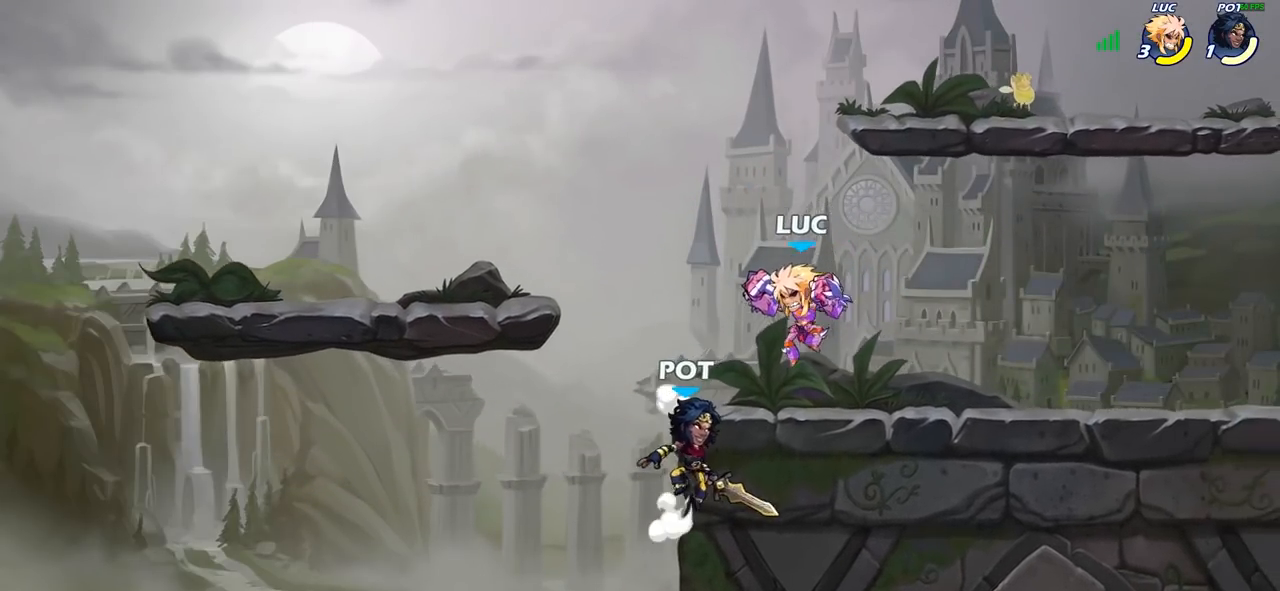
{"buttons": [], "left_stick": "center", "right_stick": "center", "events": [[67, "SQUARE", "down"], [150, "SQUARE", "up"], [200, "left_stick", "center"]]}
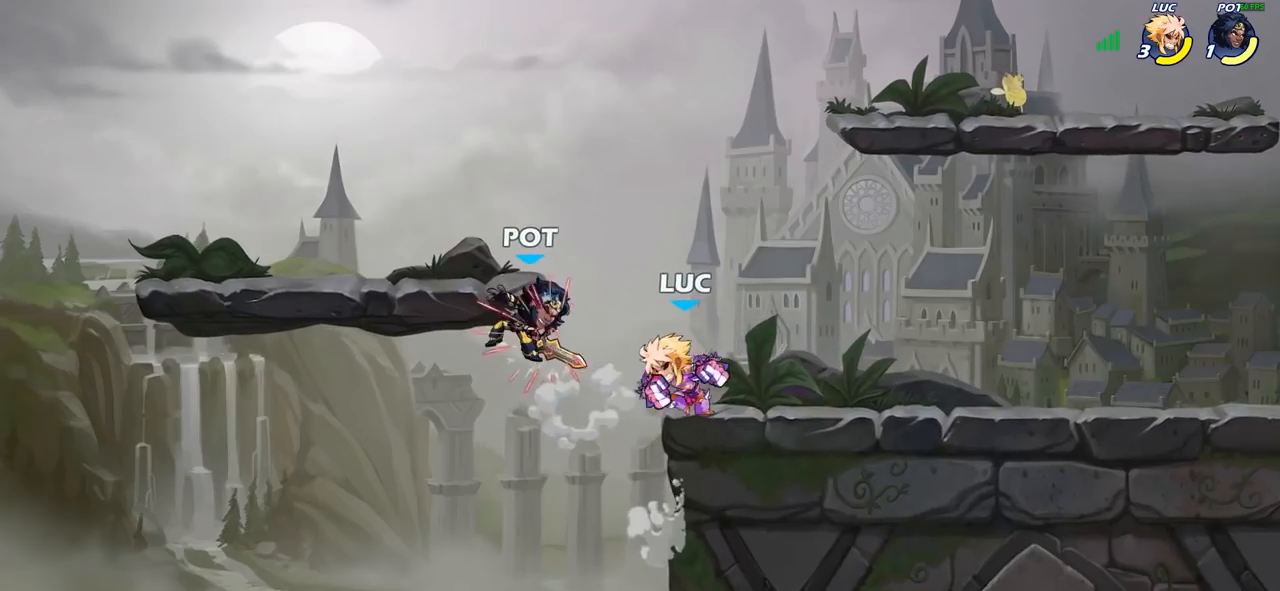
{"buttons": [], "left_stick": "left", "right_stick": "center", "events": [[483, "left_stick", "left"]]}
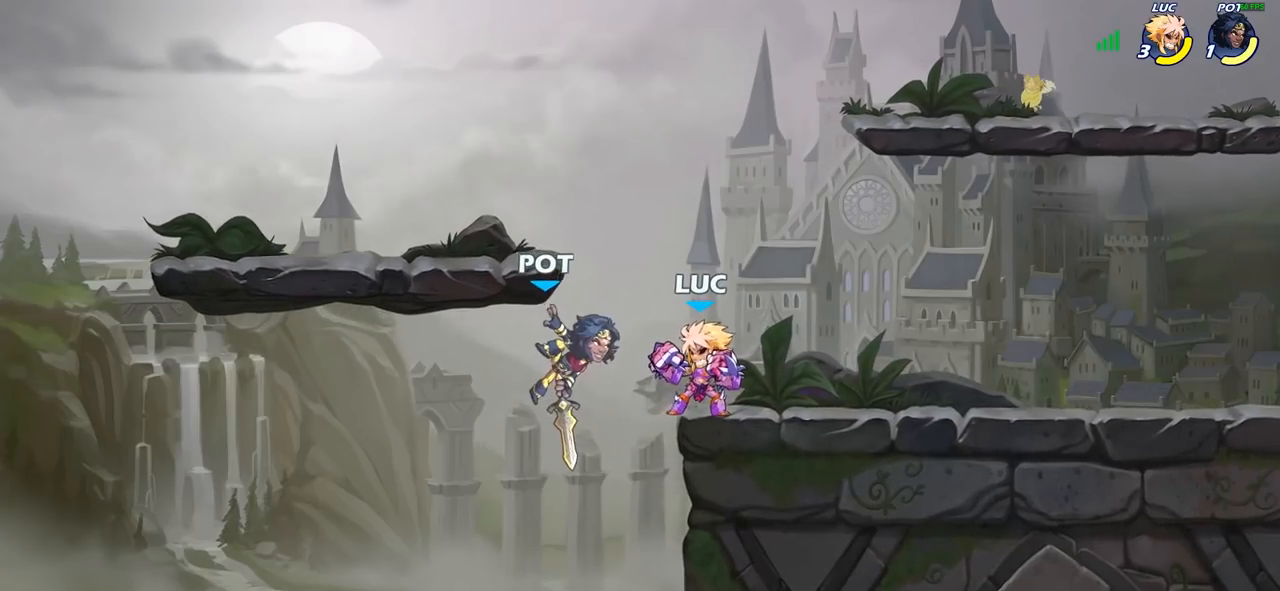
{"buttons": [], "left_stick": "right", "right_stick": "center", "events": [[67, "SQUARE", "down"], [150, "SQUARE", "up"], [167, "left_stick", "center"], [467, "left_stick", "right"]]}
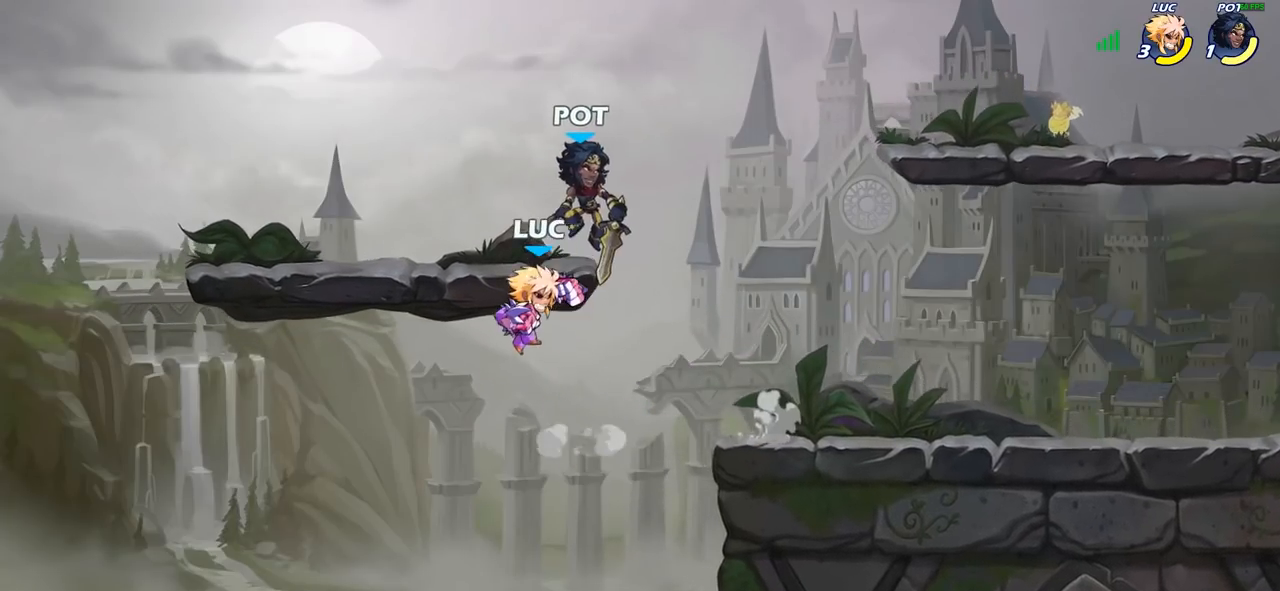
{"buttons": ["R2"], "left_stick": "up-right", "right_stick": "center", "events": [[233, "CROSS", "down"], [250, "left_stick", "up-right"], [267, "R2", "down"], [367, "CROSS", "up"]]}
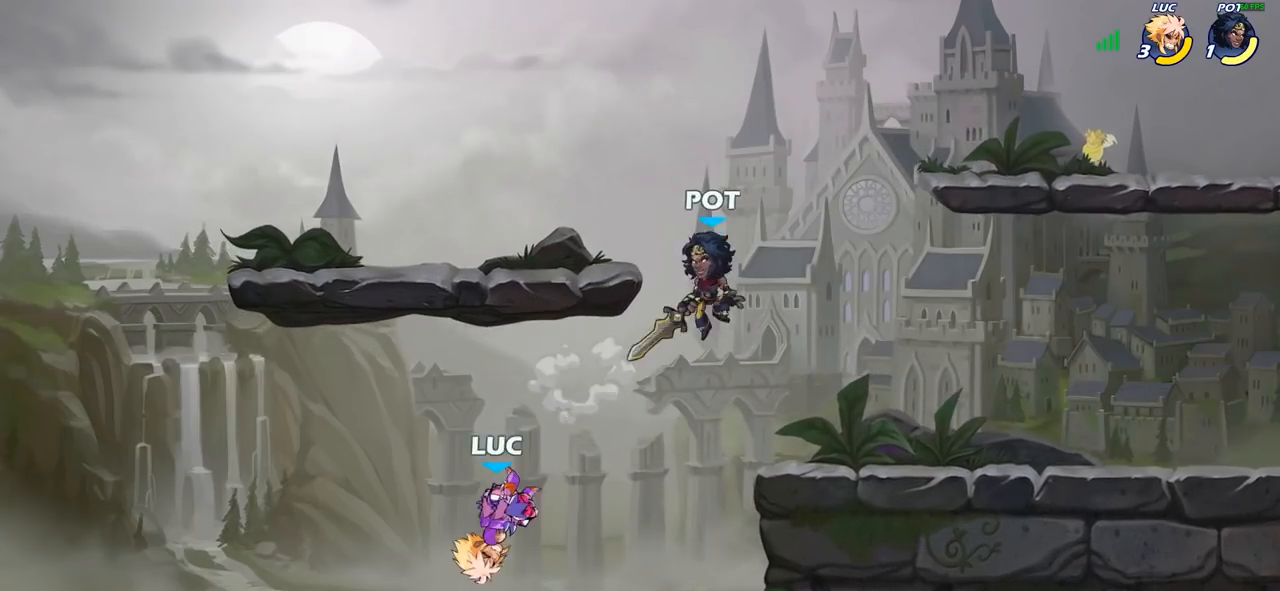
{"buttons": [], "left_stick": "up-right", "right_stick": "center", "events": [[33, "R2", "up"], [150, "CROSS", "down"], [250, "CIRCLE", "down"], [267, "CROSS", "up"], [400, "CIRCLE", "up"]]}
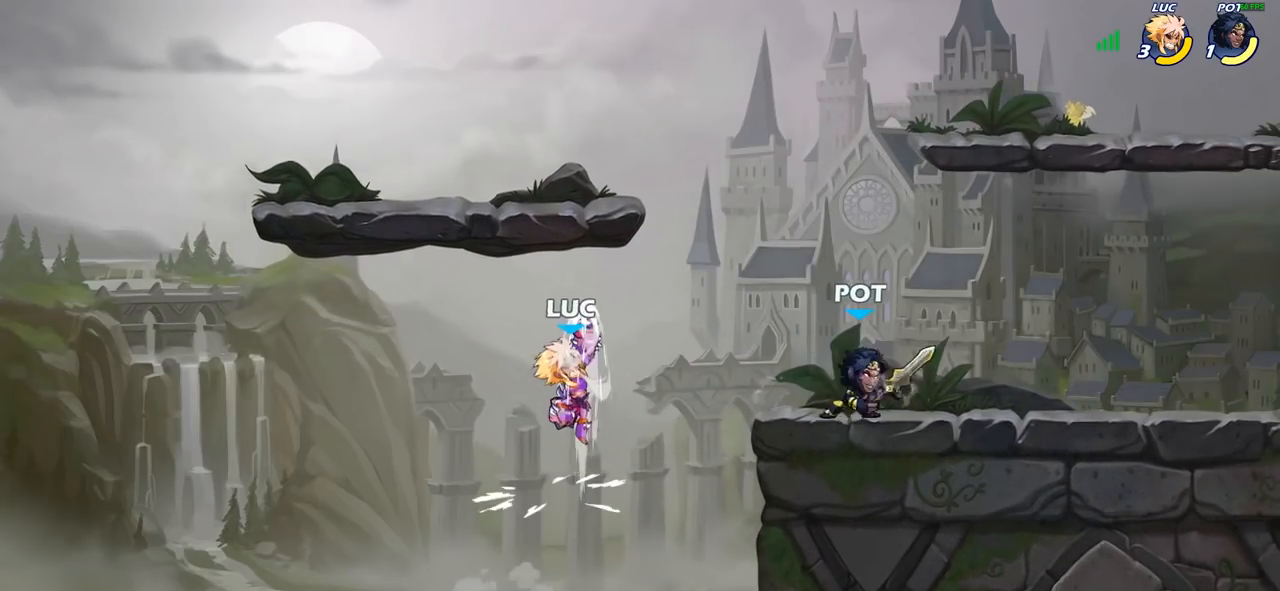
{"buttons": ["CROSS"], "left_stick": "up-right", "right_stick": "center", "events": [[383, "CROSS", "down"]]}
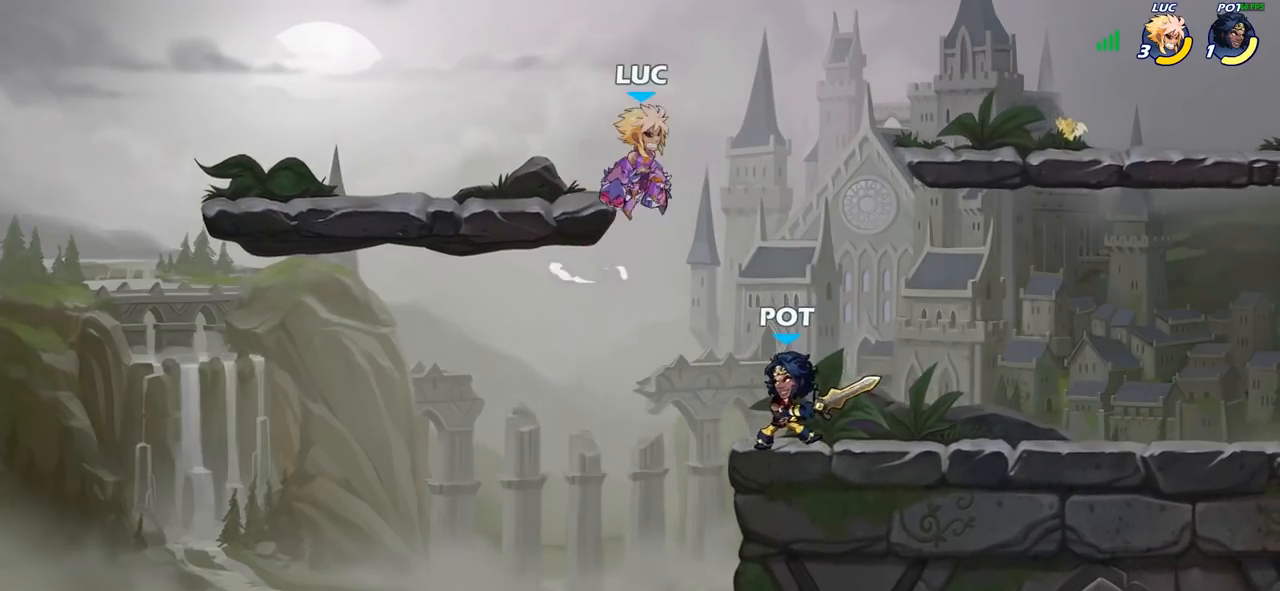
{"buttons": ["R2"], "left_stick": "up-right", "right_stick": "center", "events": [[17, "CROSS", "up"], [117, "left_stick", "down-right"], [367, "left_stick", "up-right"], [500, "R2", "down"]]}
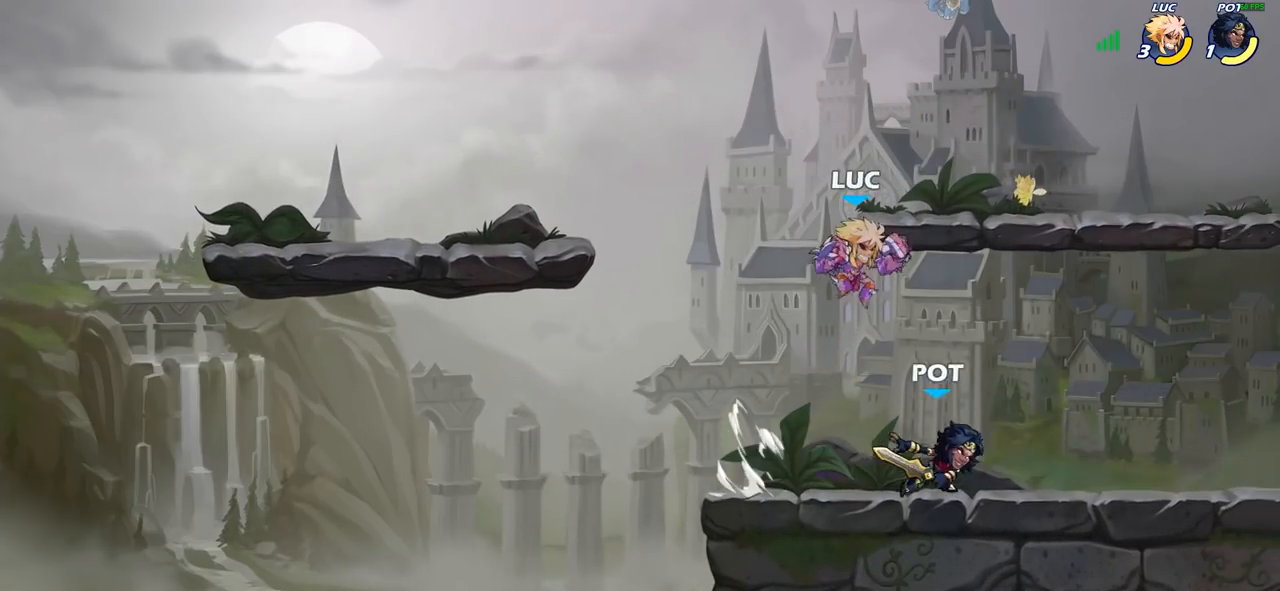
{"buttons": [], "left_stick": "center", "right_stick": "center", "events": [[283, "R2", "up"], [283, "left_stick", "down-left"], [500, "left_stick", "center"]]}
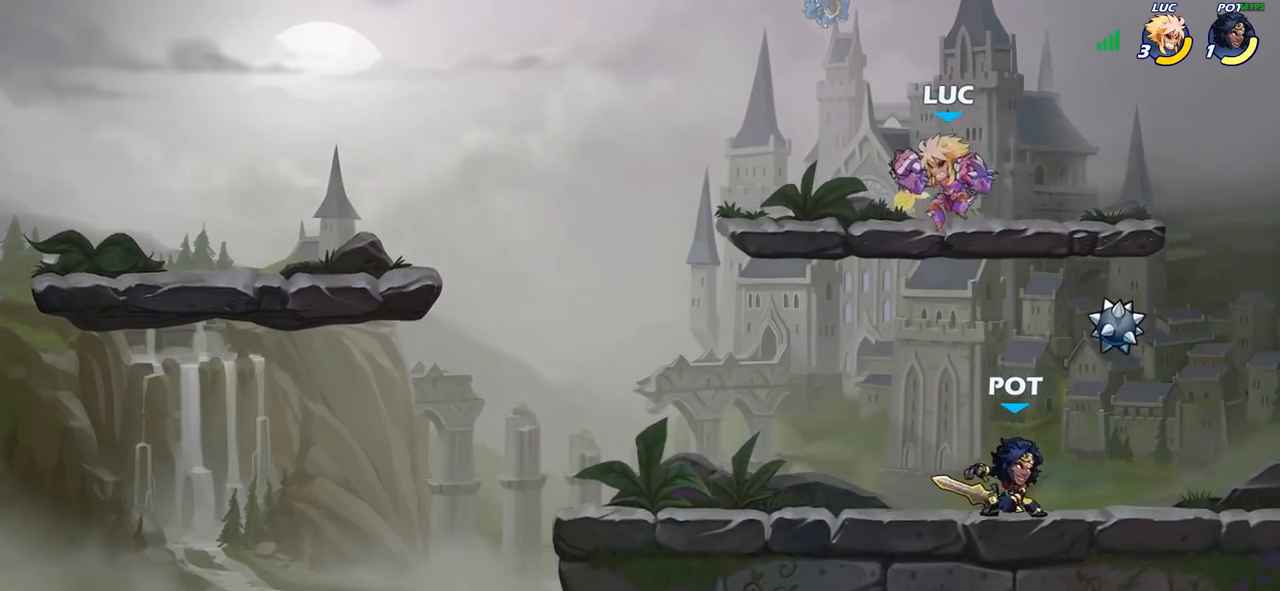
{"buttons": [], "left_stick": "down-left", "right_stick": "center", "events": [[33, "left_stick", "down-left"], [50, "left_stick", "center"], [317, "left_stick", "down-left"]]}
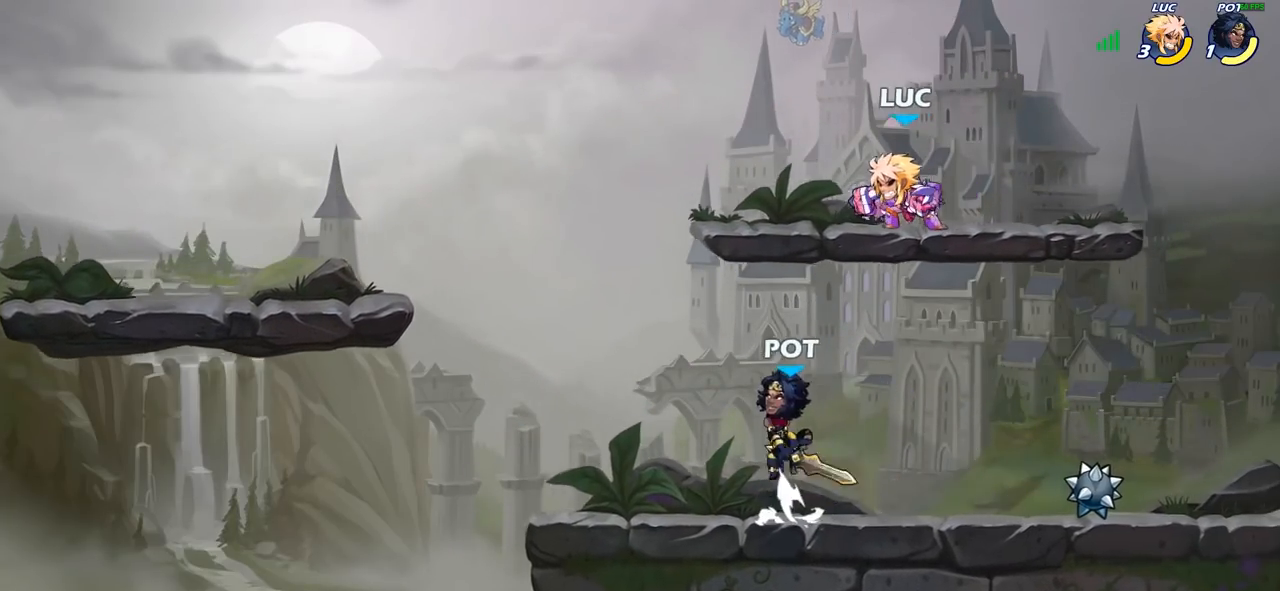
{"buttons": [], "left_stick": "center", "right_stick": "center", "events": [[183, "left_stick", "down-right"], [317, "left_stick", "right"], [500, "left_stick", "center"]]}
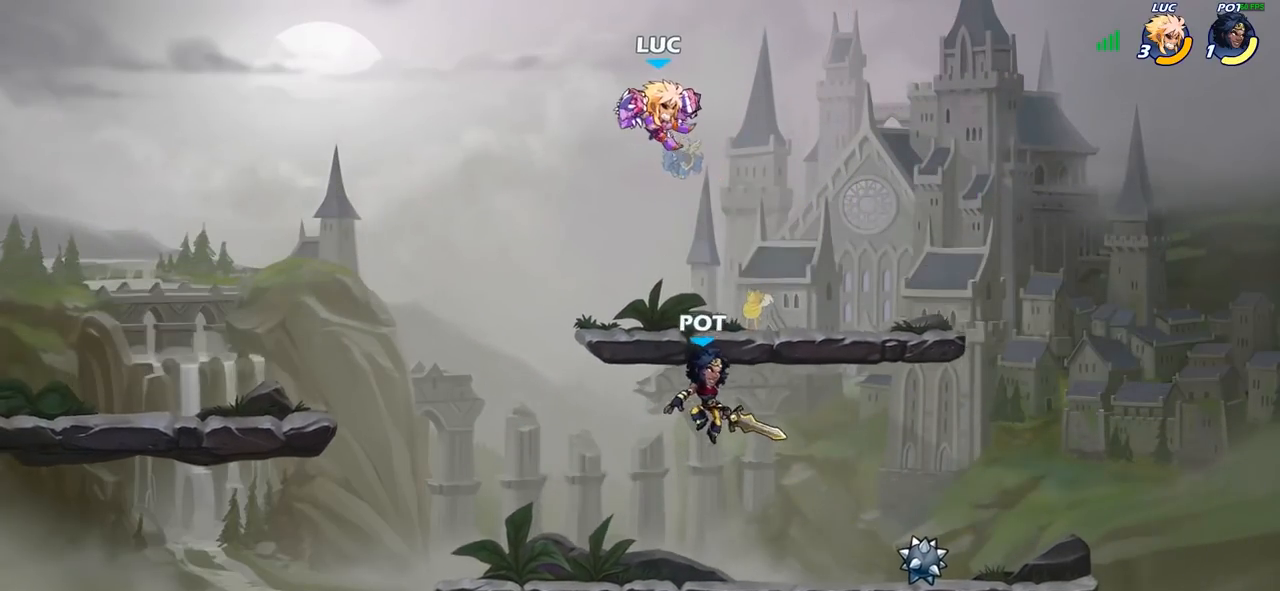
{"buttons": ["CIRCLE"], "left_stick": "down-left", "right_stick": "center", "events": [[217, "left_stick", "down-right"], [250, "CROSS", "down"], [317, "CIRCLE", "down"], [333, "CROSS", "up"], [483, "left_stick", "down-left"]]}
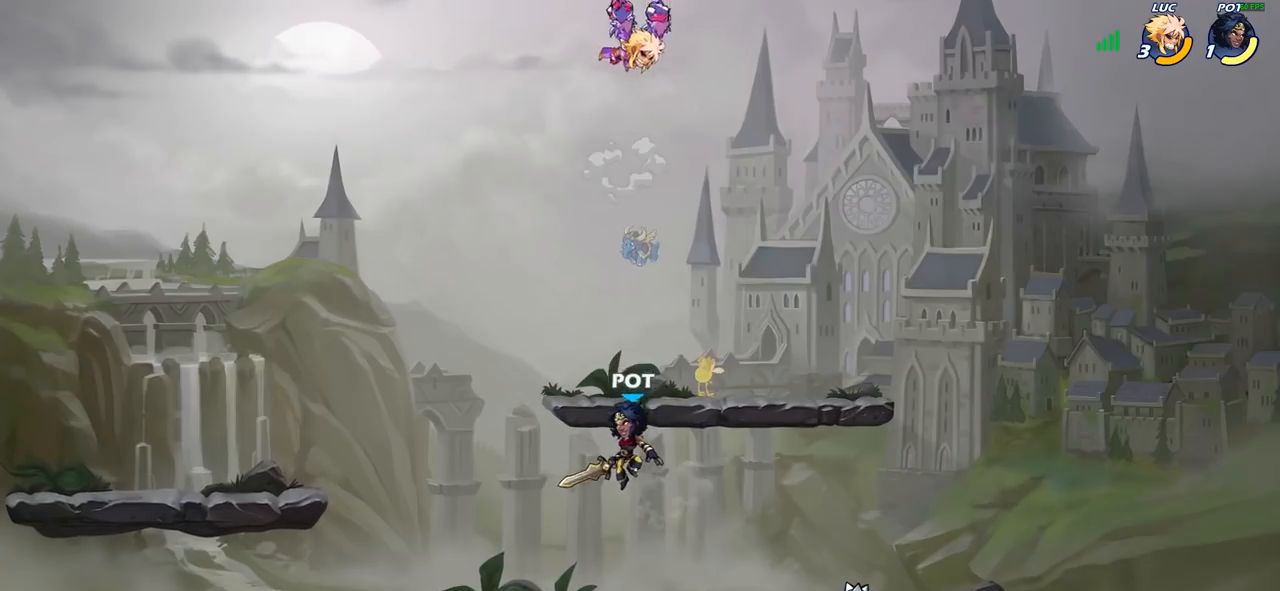
{"buttons": [], "left_stick": "center", "right_stick": "center", "events": [[317, "CIRCLE", "up"], [350, "left_stick", "center"]]}
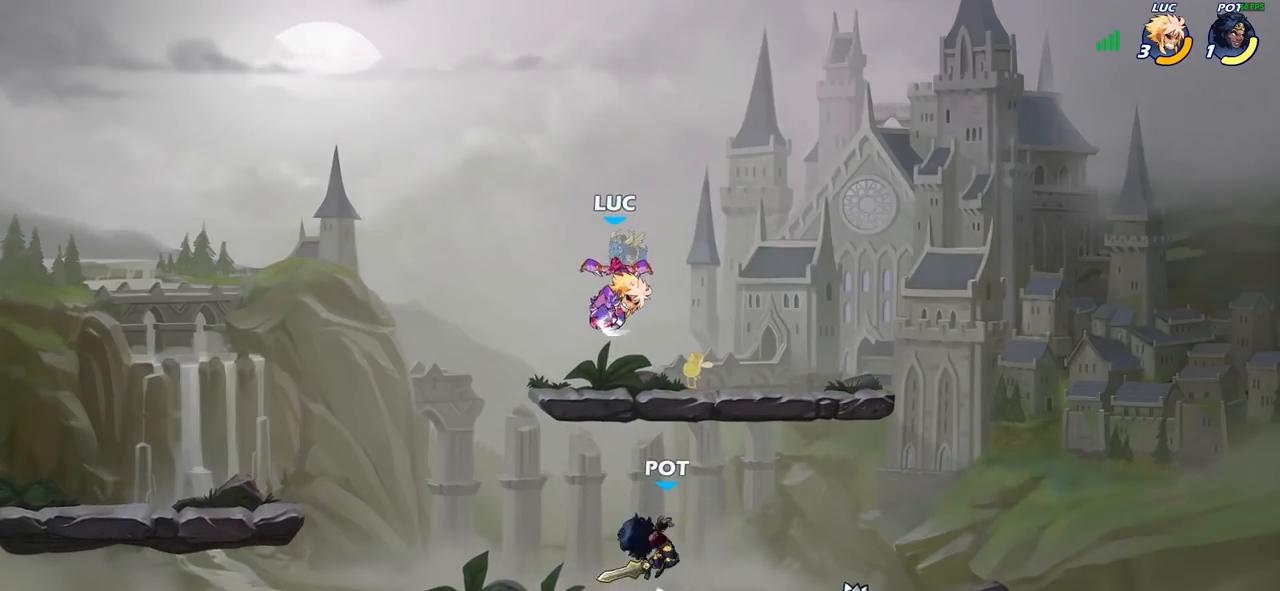
{"buttons": [], "left_stick": "down-right", "right_stick": "center", "events": [[117, "left_stick", "right"], [167, "left_stick", "up-right"], [200, "CROSS", "down"], [267, "R2", "down"], [350, "CROSS", "up"], [450, "R2", "up"], [500, "left_stick", "down-right"]]}
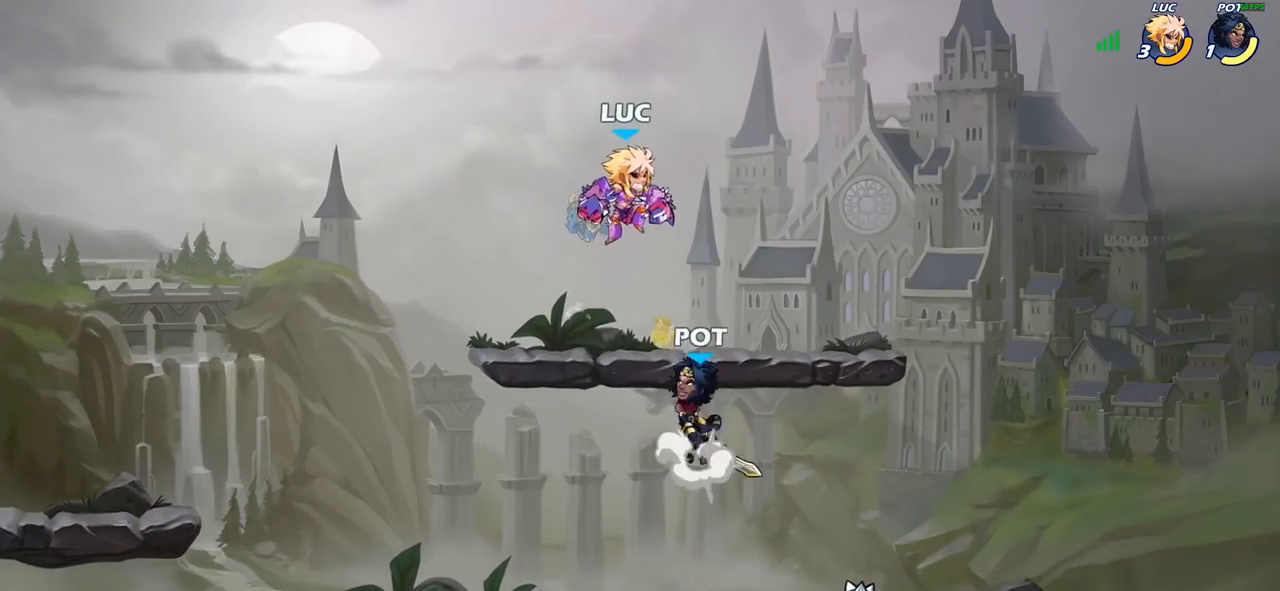
{"buttons": ["R2"], "left_stick": "down-left", "right_stick": "center", "events": [[67, "left_stick", "down"], [183, "left_stick", "down-right"], [367, "R2", "down"], [417, "left_stick", "down-left"]]}
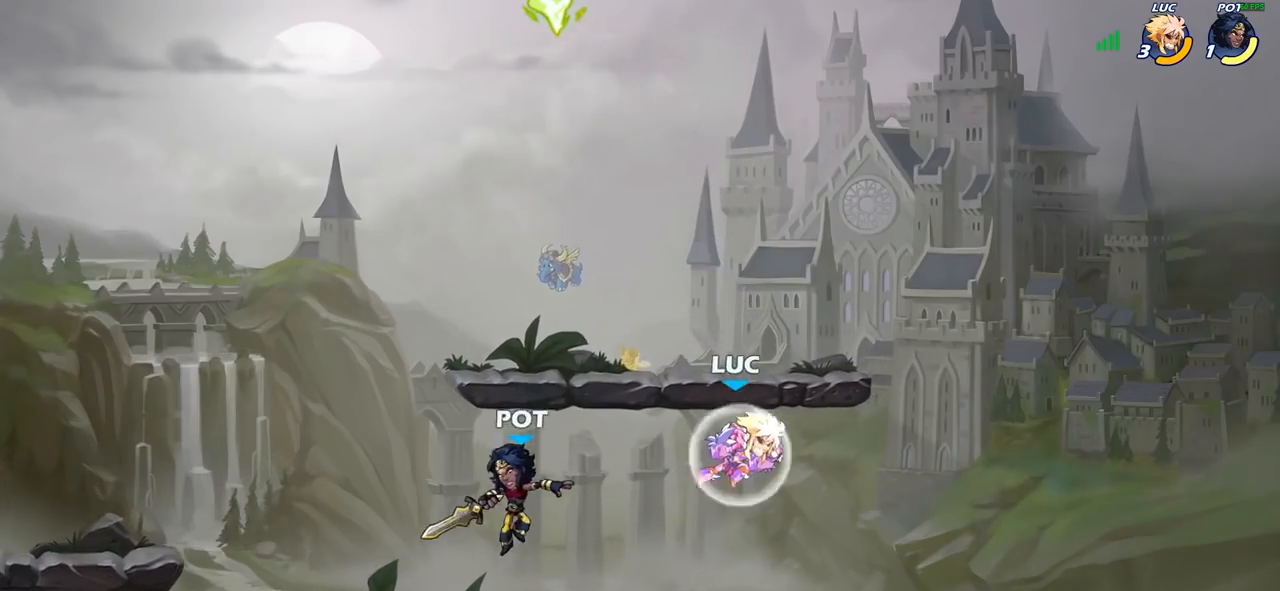
{"buttons": [], "left_stick": "down", "right_stick": "center", "events": [[67, "R2", "up"], [117, "left_stick", "left"], [200, "CROSS", "down"], [333, "CROSS", "up"], [500, "left_stick", "down"]]}
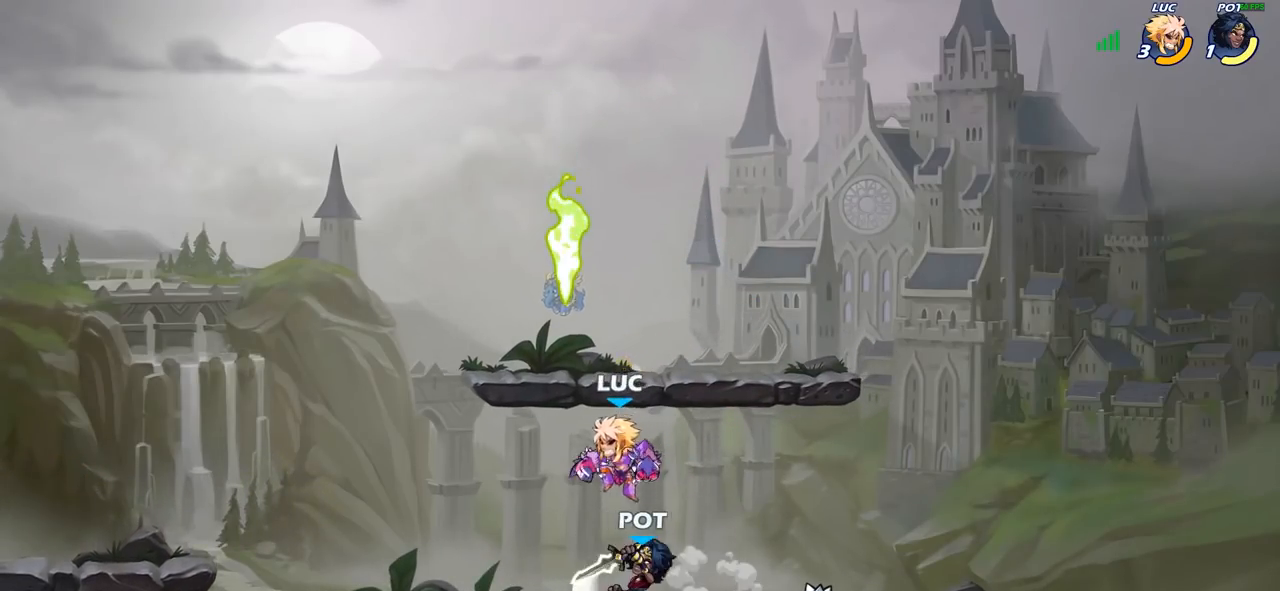
{"buttons": [], "left_stick": "right", "right_stick": "center", "events": [[100, "left_stick", "right"], [283, "SQUARE", "down"], [383, "SQUARE", "up"]]}
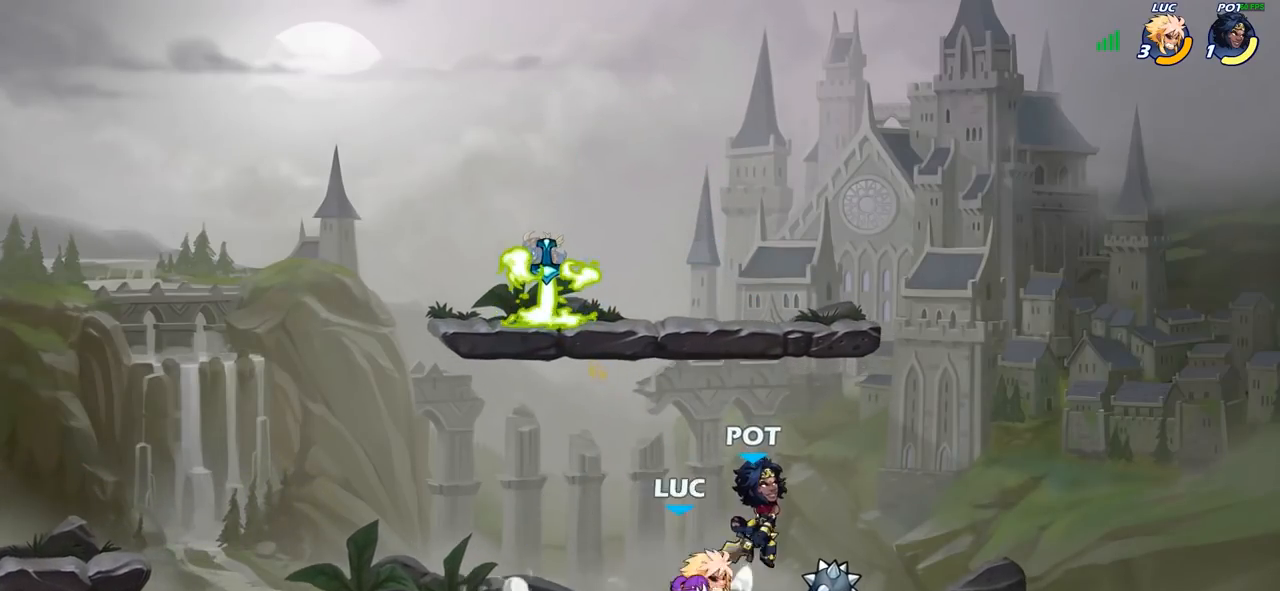
{"buttons": [], "left_stick": "center", "right_stick": "center", "events": [[317, "left_stick", "center"], [367, "R2", "down"], [400, "CIRCLE", "down"], [467, "CIRCLE", "up"], [483, "R2", "up"]]}
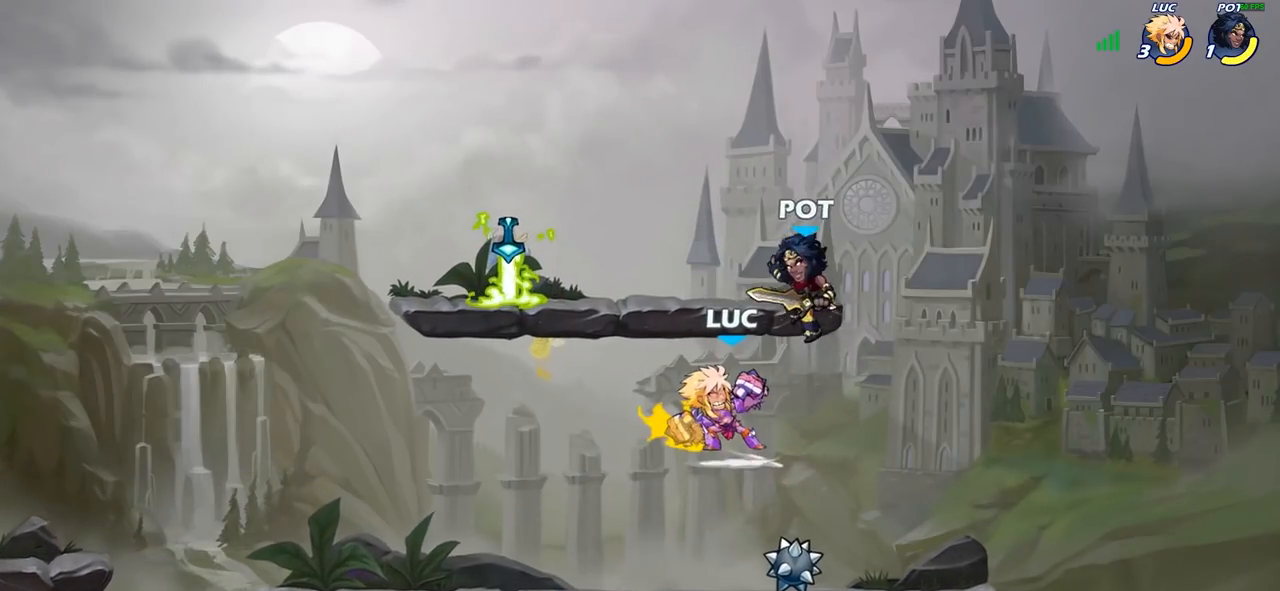
{"buttons": [], "left_stick": "center", "right_stick": "center", "events": []}
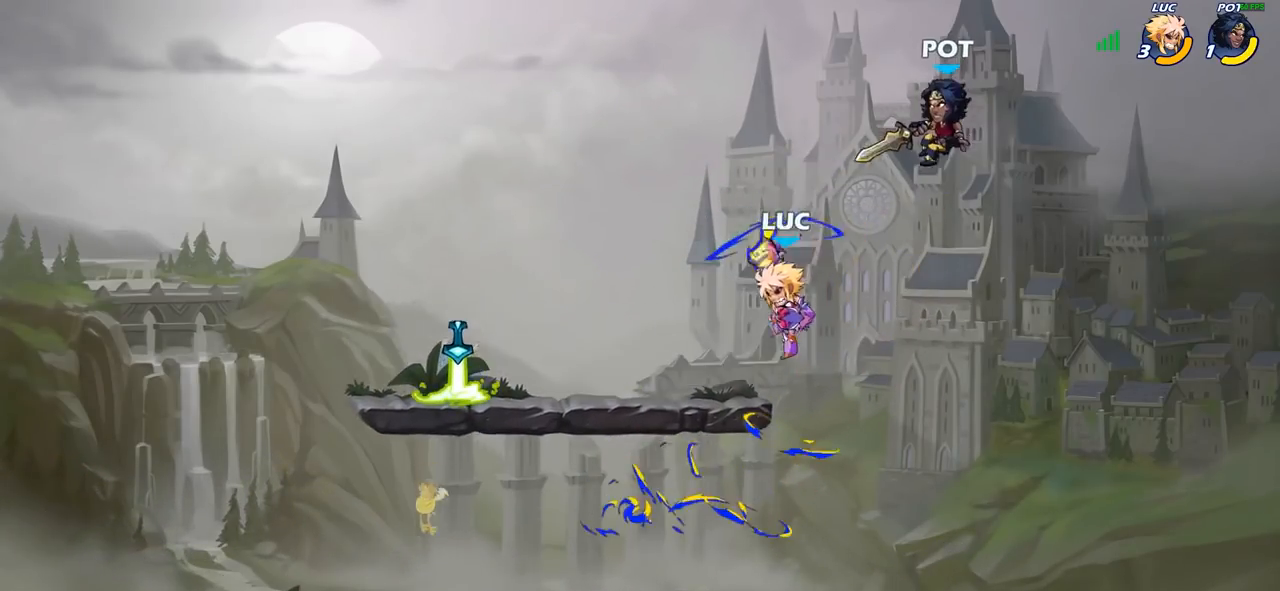
{"buttons": [], "left_stick": "right", "right_stick": "center", "events": [[33, "left_stick", "right"], [133, "CROSS", "down"], [217, "SQUARE", "down"], [267, "CROSS", "up"], [317, "SQUARE", "up"]]}
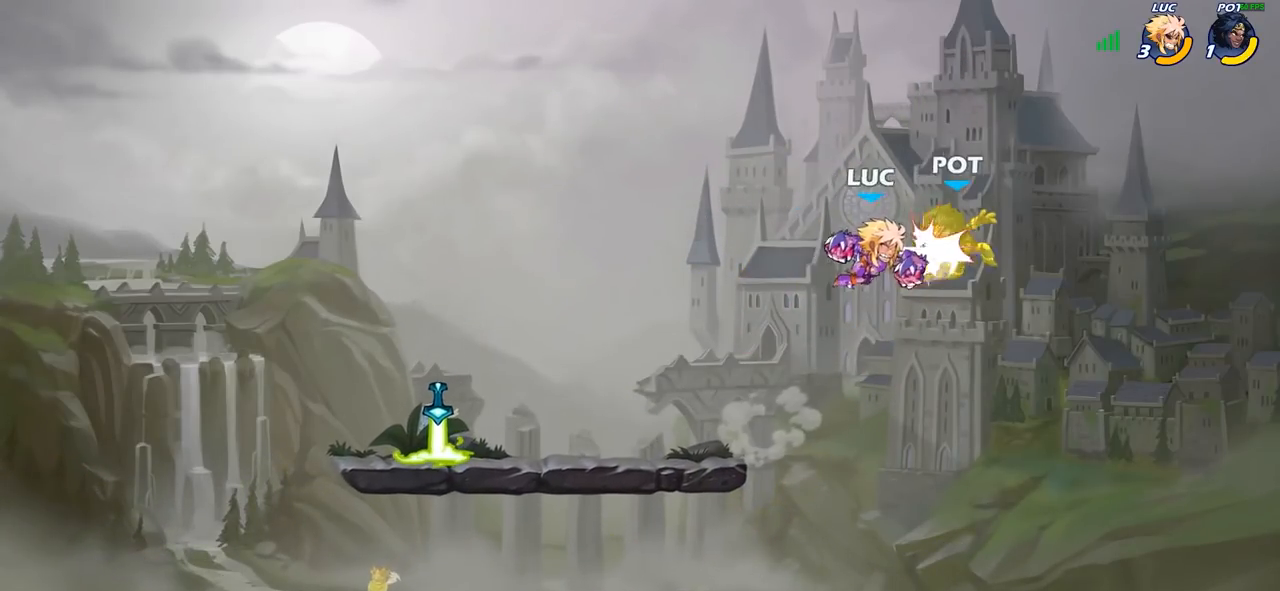
{"buttons": ["R1"], "left_stick": "down-right", "right_stick": "center", "events": [[350, "left_stick", "down-right"], [450, "R1", "down"]]}
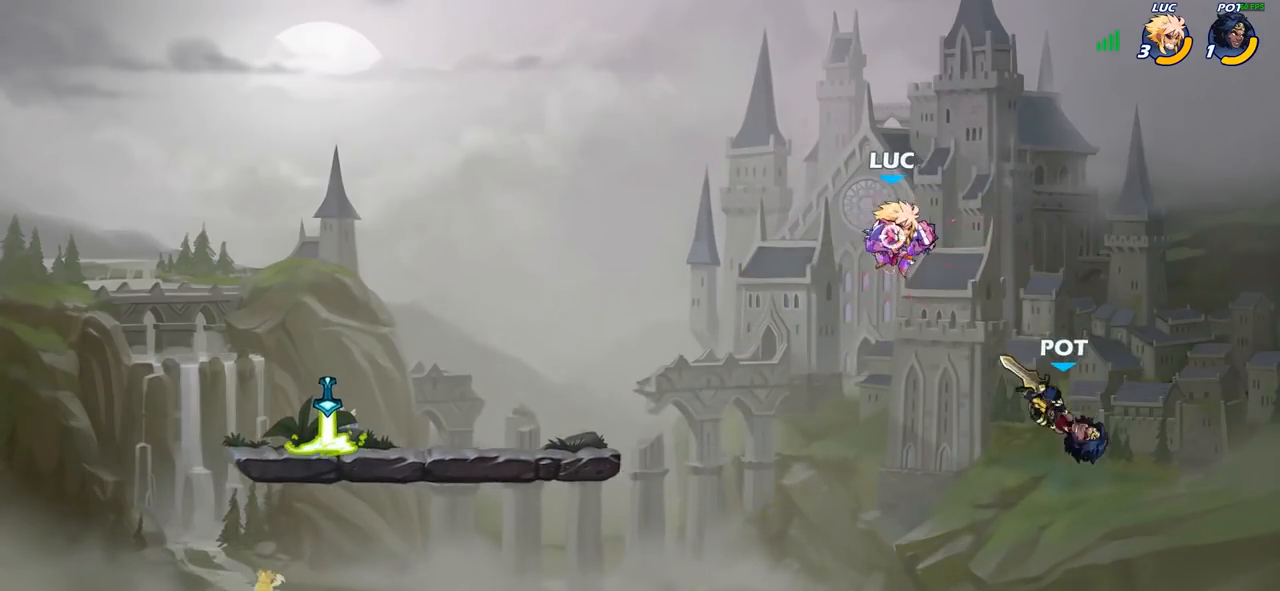
{"buttons": [], "left_stick": "center", "right_stick": "center", "events": [[33, "R1", "up"], [67, "left_stick", "down-left"], [150, "left_stick", "center"]]}
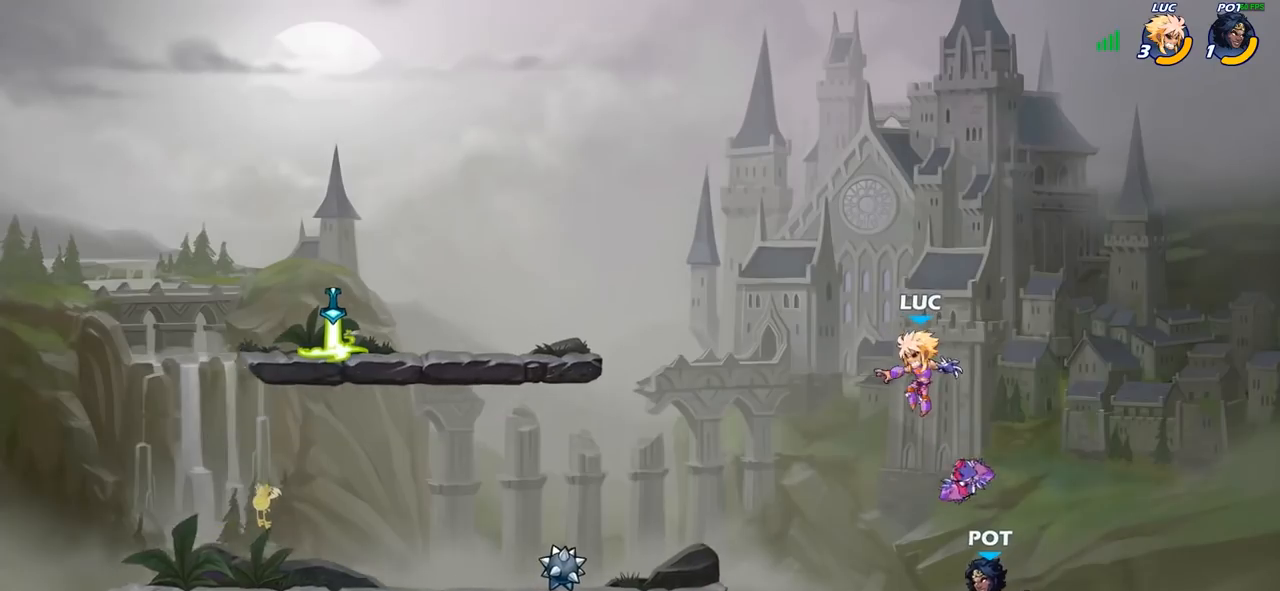
{"buttons": ["CIRCLE"], "left_stick": "down-left", "right_stick": "center", "events": [[50, "left_stick", "left"], [217, "left_stick", "down-left"], [300, "CROSS", "down"], [400, "CIRCLE", "down"], [417, "CROSS", "up"]]}
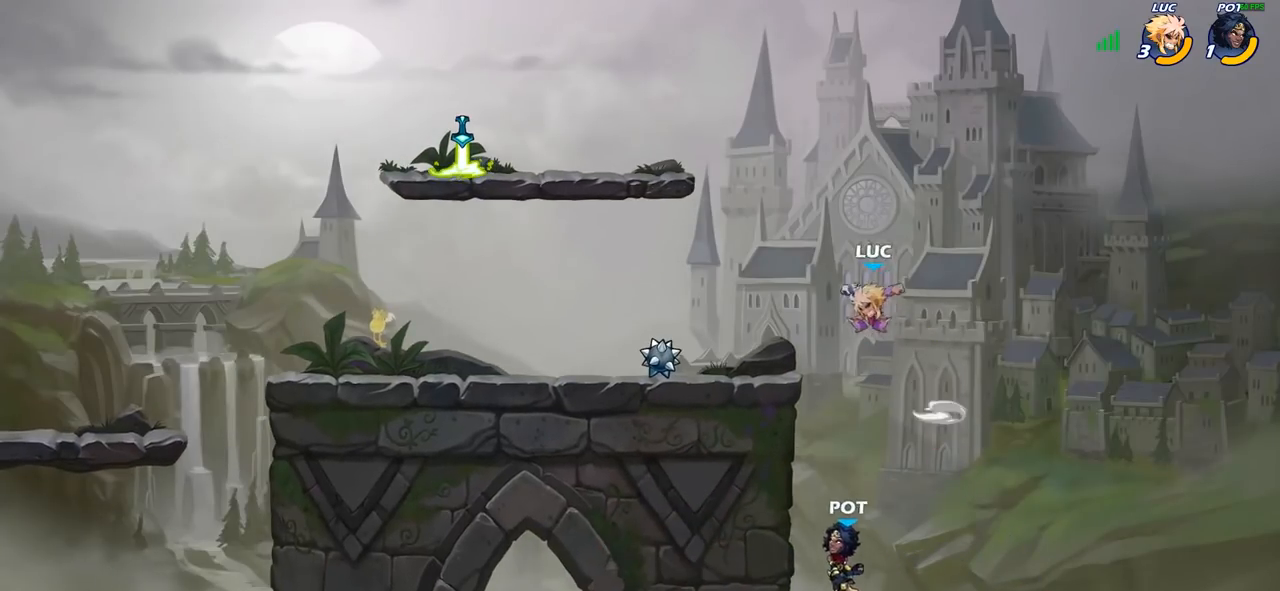
{"buttons": [], "left_stick": "center", "right_stick": "center", "events": [[483, "CIRCLE", "up"], [500, "left_stick", "center"]]}
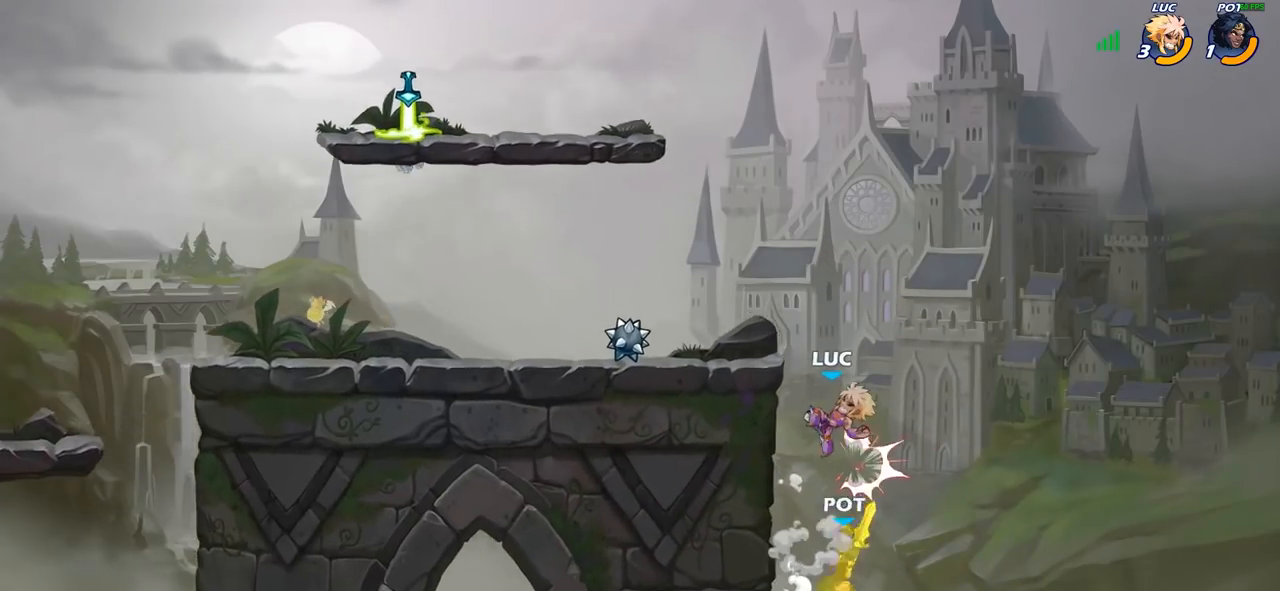
{"buttons": [], "left_stick": "center", "right_stick": "center", "events": [[233, "CIRCLE", "down"], [300, "CIRCLE", "up"]]}
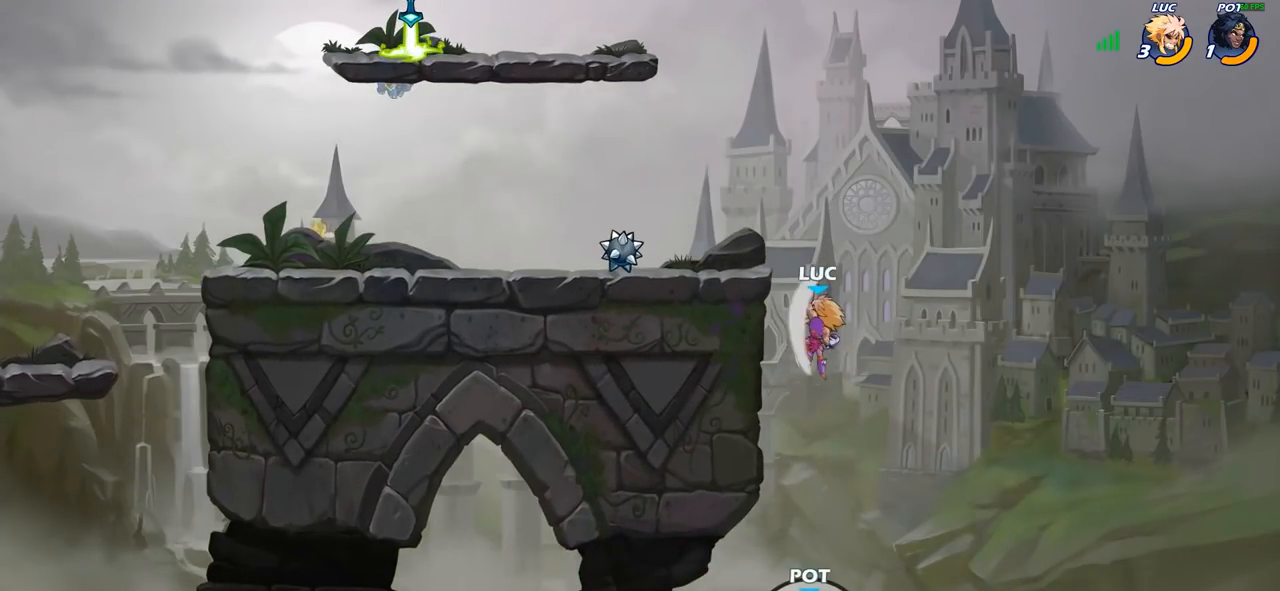
{"buttons": [], "left_stick": "center", "right_stick": "center", "events": [[300, "left_stick", "left"], [467, "left_stick", "center"]]}
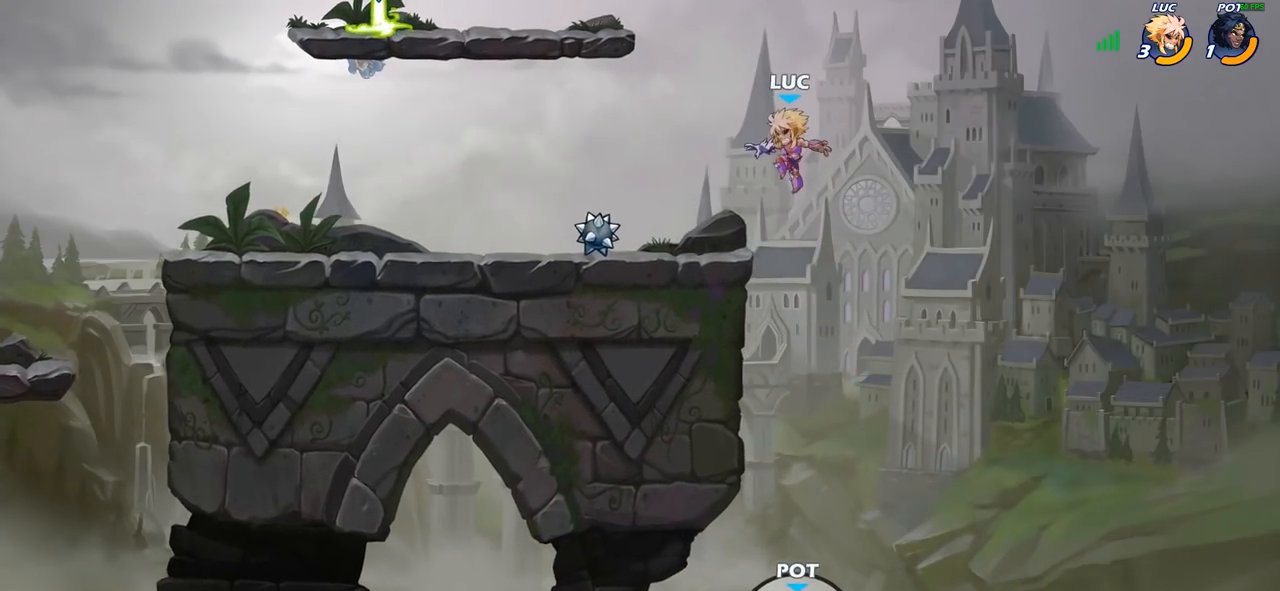
{"buttons": ["CIRCLE"], "left_stick": "down-left", "right_stick": "center", "events": [[200, "left_stick", "down-left"], [333, "CIRCLE", "down"]]}
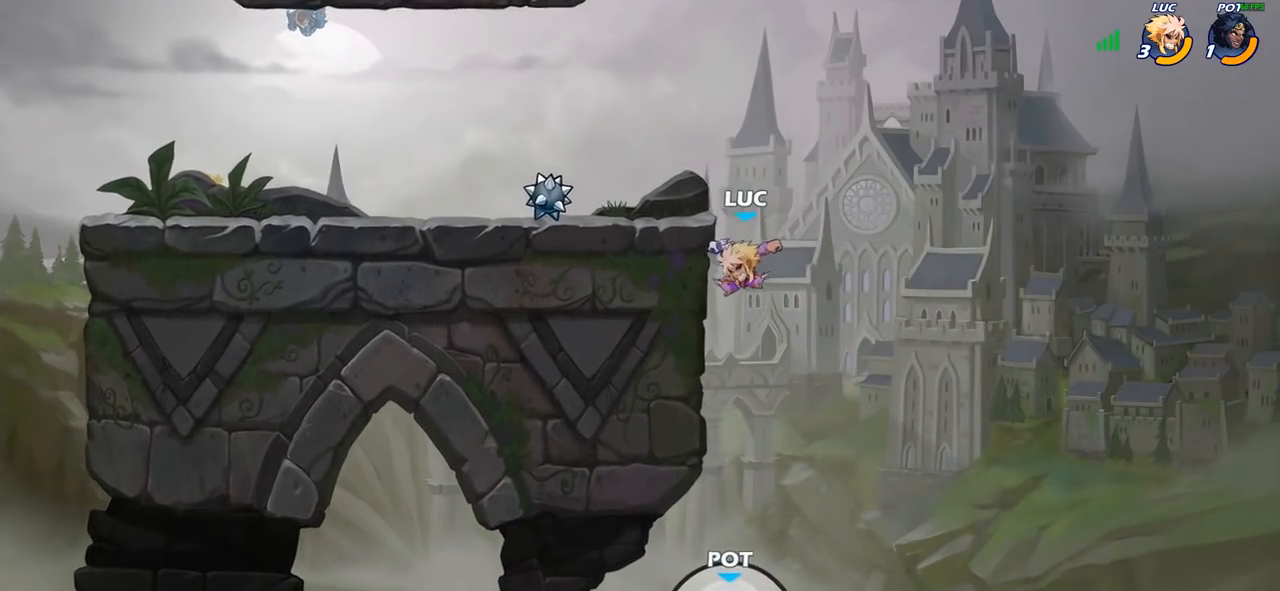
{"buttons": [], "left_stick": "center", "right_stick": "center", "events": [[483, "left_stick", "center"], [500, "CIRCLE", "up"]]}
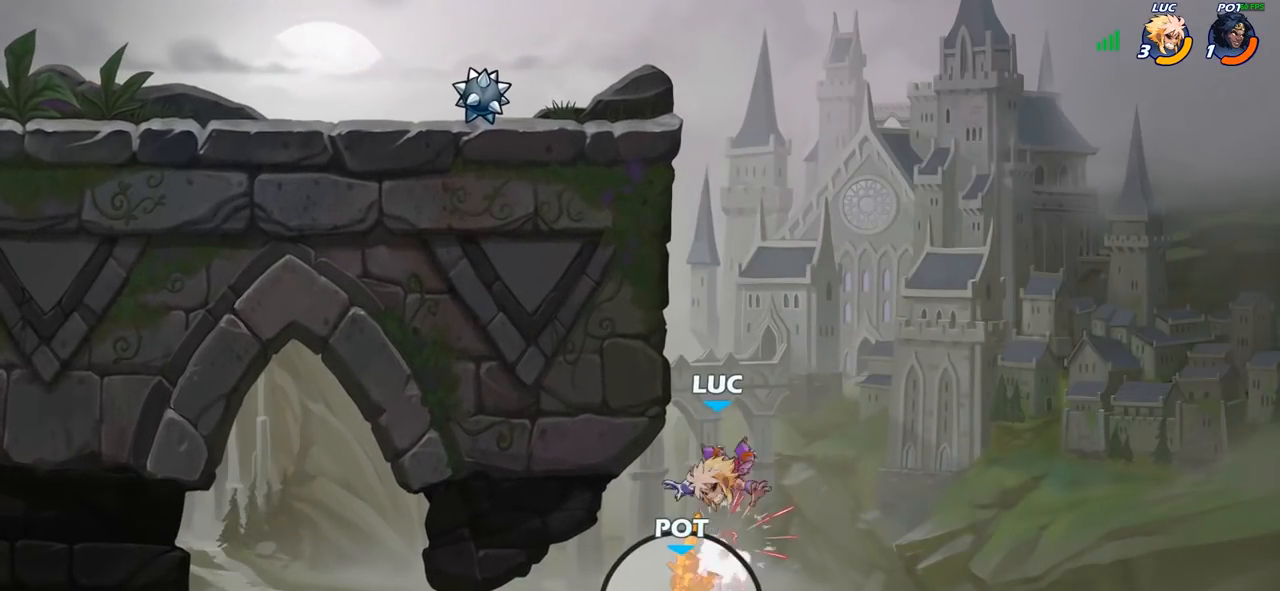
{"buttons": ["R2"], "left_stick": "up", "right_stick": "center", "events": [[117, "left_stick", "up"], [183, "R2", "down"]]}
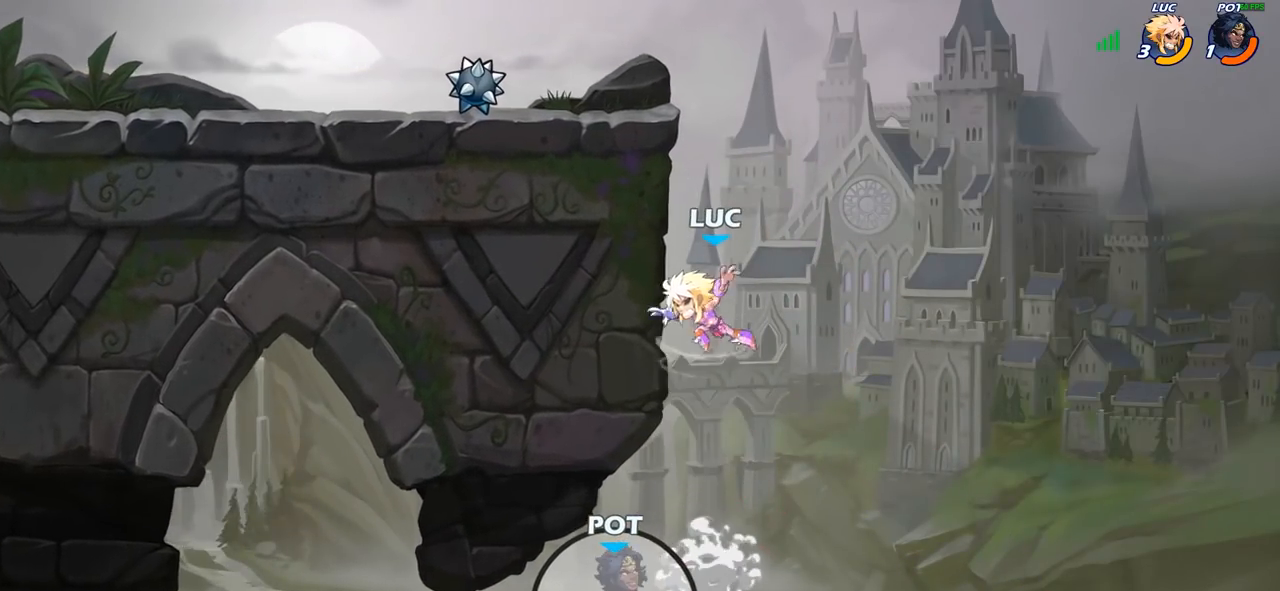
{"buttons": [], "left_stick": "up-left", "right_stick": "center", "events": [[250, "left_stick", "up-left"], [433, "R2", "up"]]}